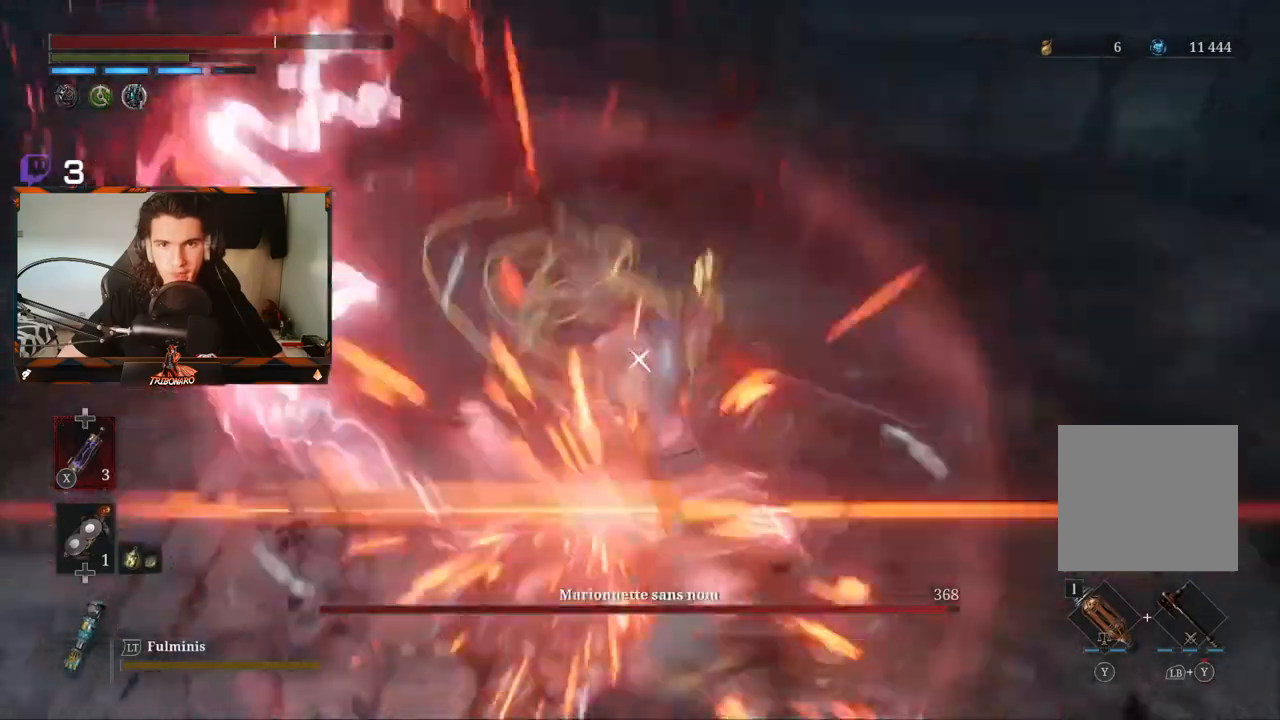
Gameplay with a controller (Xbox layout); each line is a JSON object with the inputs held at the frame after it (dt_ms = milliseconds from this image to that frame). "events" lists button and stick changes between this image and that frame as [ms after this image, input, new state], when the widget could be followed in between.
{"dt_ms": 500, "buttons": ["L1"], "left_stick": "right", "right_stick": "center", "events": [[100, "L1", "up"], [500, "L1", "down"]]}
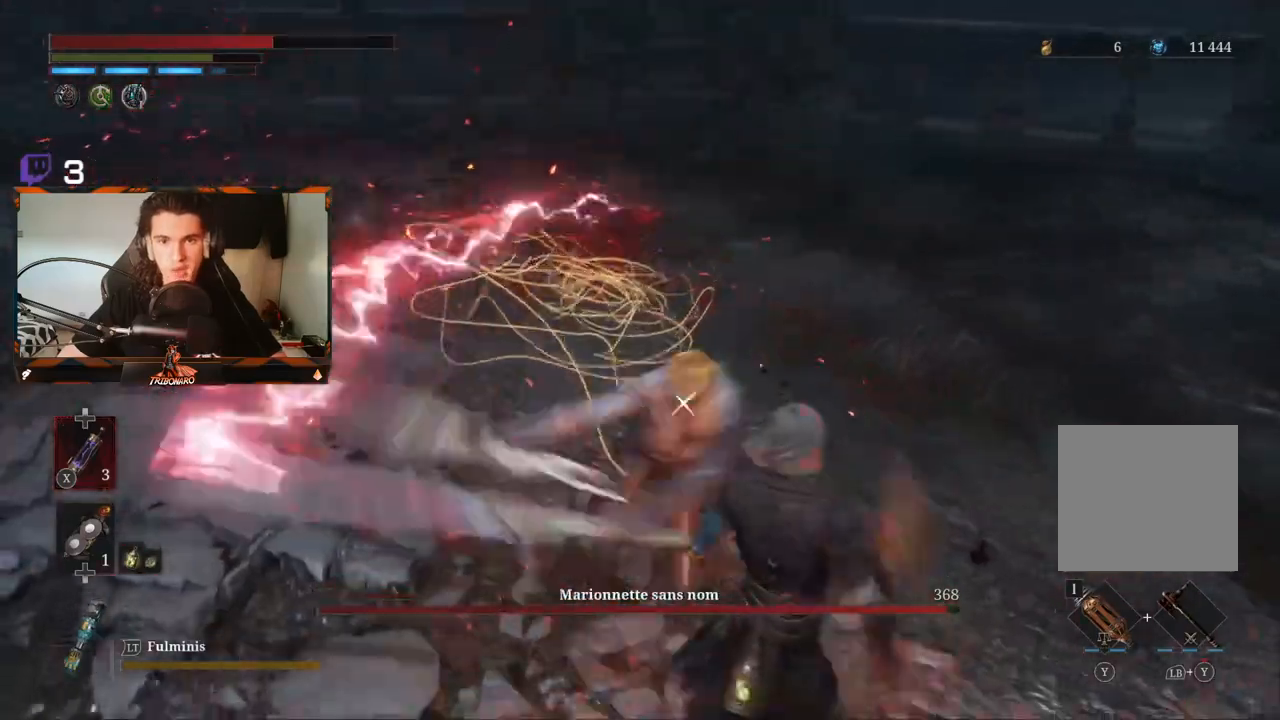
{"dt_ms": 500, "buttons": ["L1"], "left_stick": "up-right", "right_stick": "center", "events": [[117, "L1", "up"], [400, "left_stick", "up-right"], [467, "L1", "down"]]}
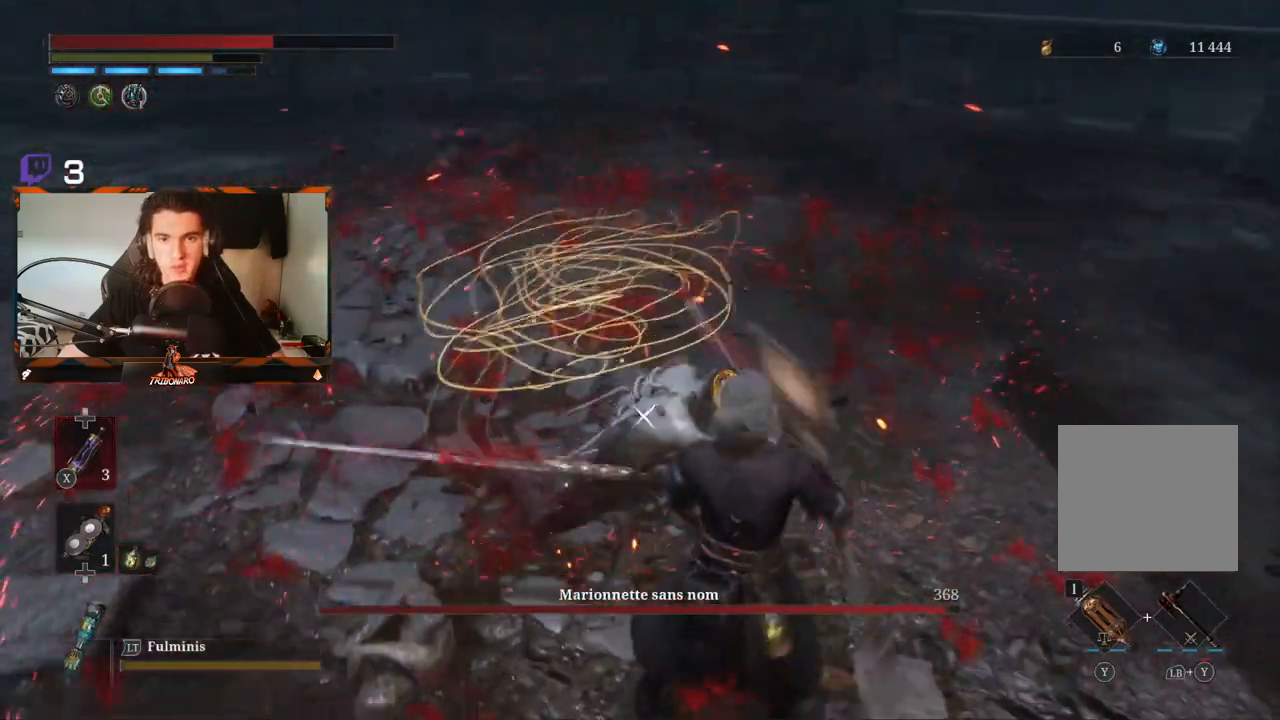
{"dt_ms": 1000, "buttons": [], "left_stick": "down-left", "right_stick": "center"}
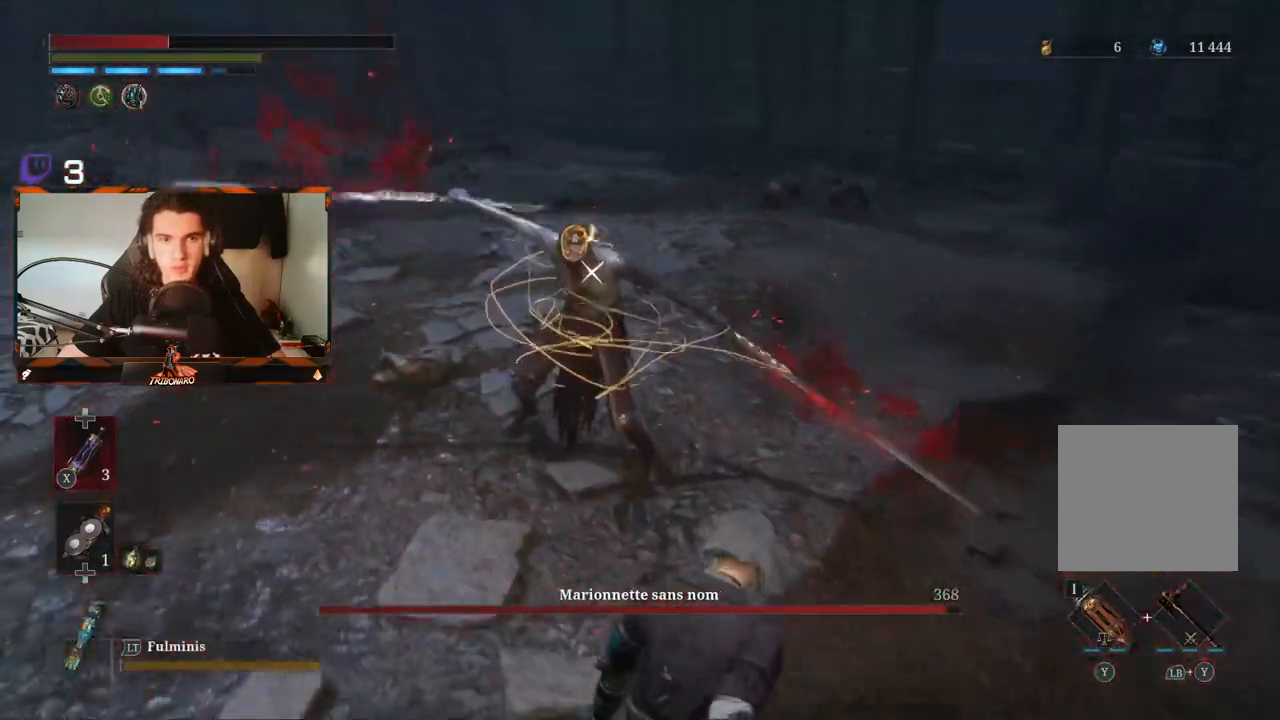
{"dt_ms": 500, "buttons": [], "left_stick": "down-left", "right_stick": "center", "events": [[100, "X", "down"], [200, "X", "up"], [317, "X", "down"], [350, "X", "up"]]}
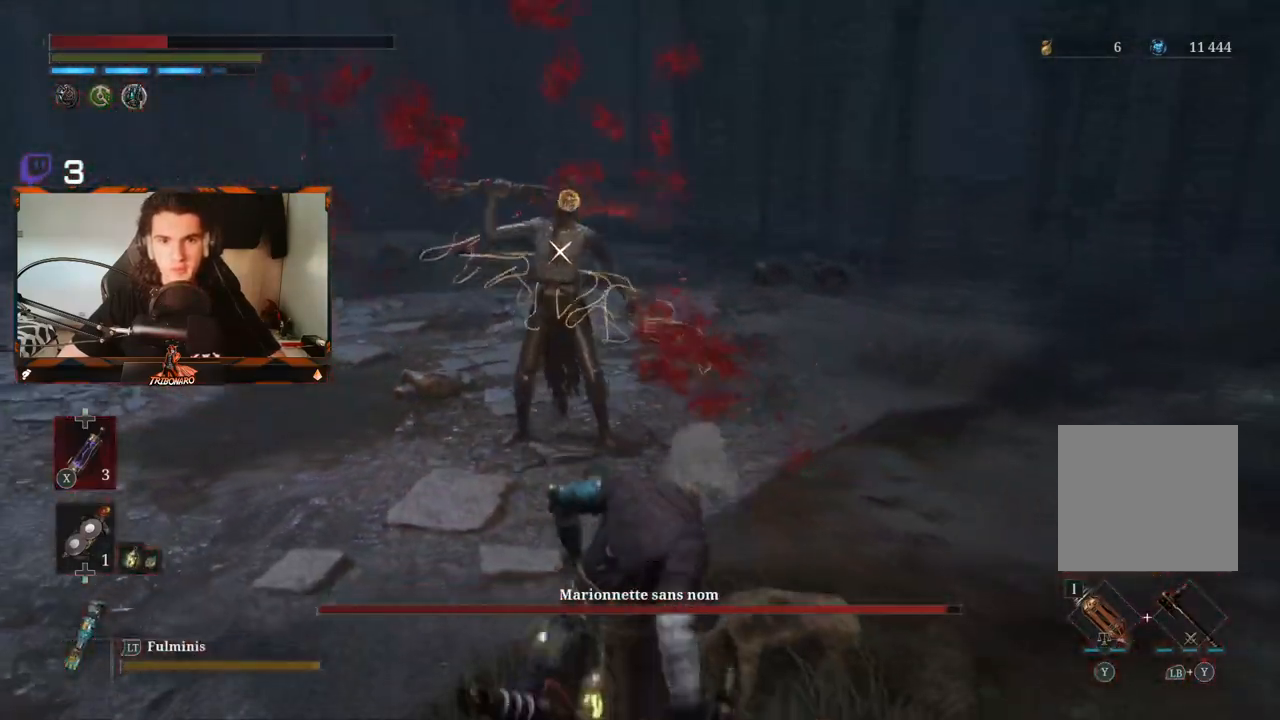
{"dt_ms": 1000, "buttons": [], "left_stick": "left", "right_stick": "center"}
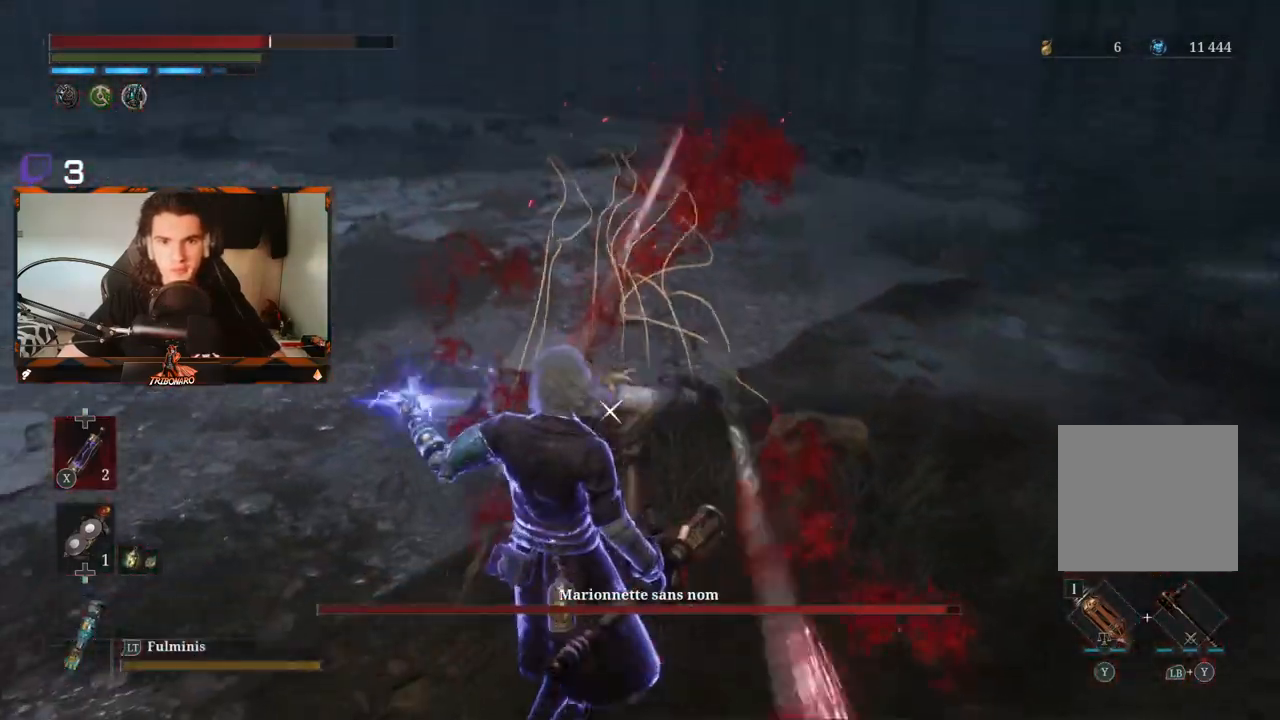
{"dt_ms": 500, "buttons": ["L1"], "left_stick": "left", "right_stick": "center", "events": [[217, "L1", "down"], [333, "L1", "up"], [400, "L1", "down"]]}
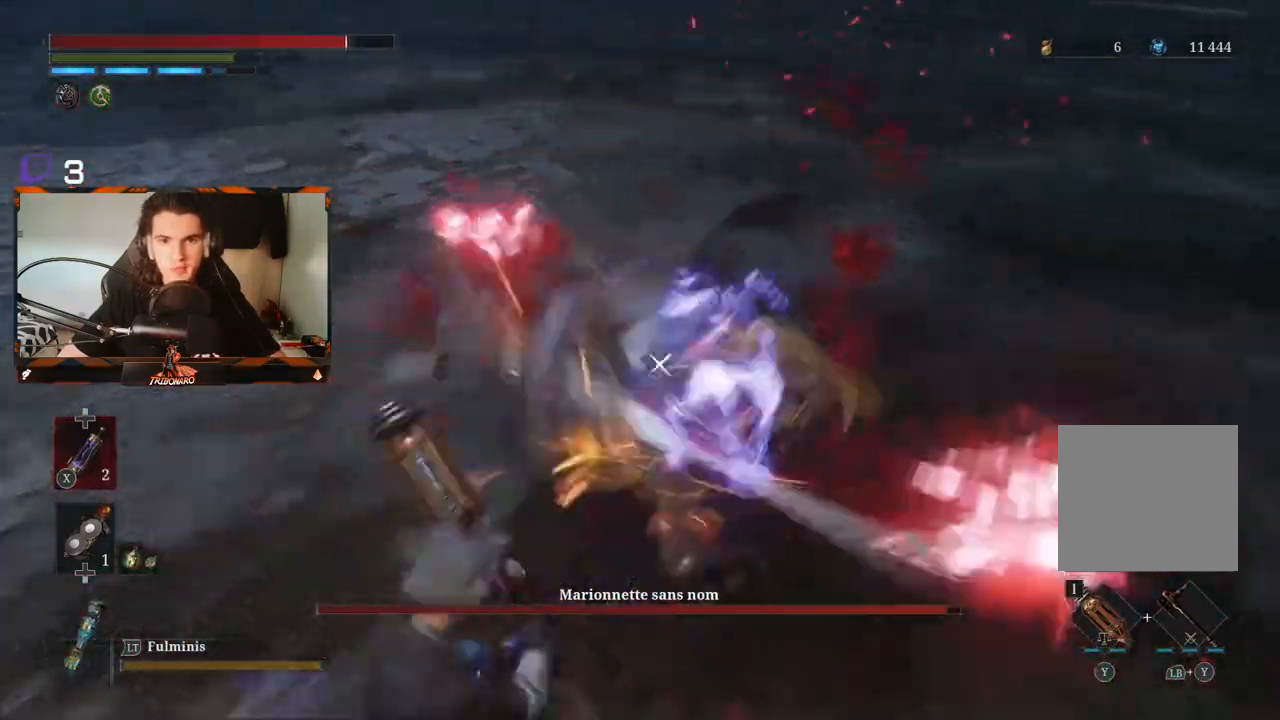
{"dt_ms": 500, "buttons": ["L1"], "left_stick": "up-left", "right_stick": "center", "events": [[17, "L1", "up"], [67, "L1", "down"], [200, "L1", "up"], [400, "L1", "down"], [400, "left_stick", "up-left"]]}
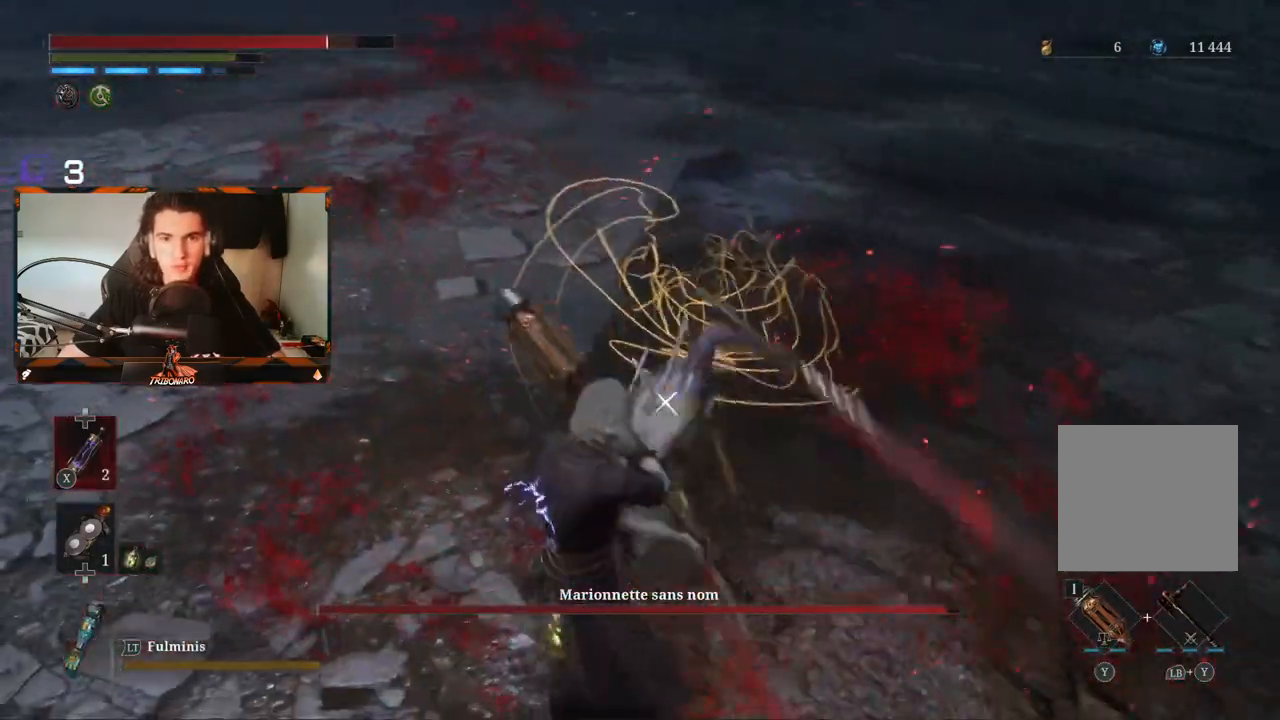
{"dt_ms": 500, "buttons": ["L1"], "left_stick": "left", "right_stick": "center", "events": [[33, "L1", "up"], [83, "L1", "down"], [217, "L1", "up"], [233, "left_stick", "left"], [350, "L1", "down"]]}
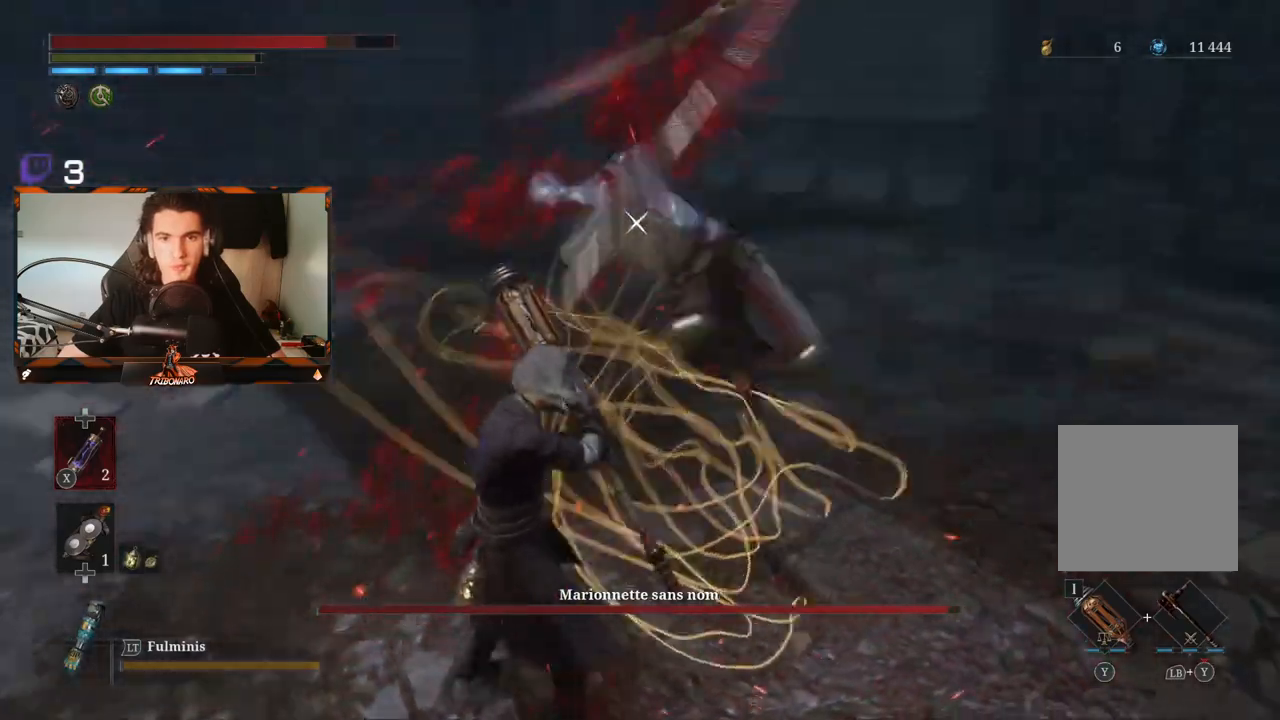
{"dt_ms": 500, "buttons": ["L1"], "left_stick": "down-right", "right_stick": "center", "events": [[133, "left_stick", "down"], [200, "left_stick", "down-right"], [300, "L1", "up"], [483, "L1", "down"]]}
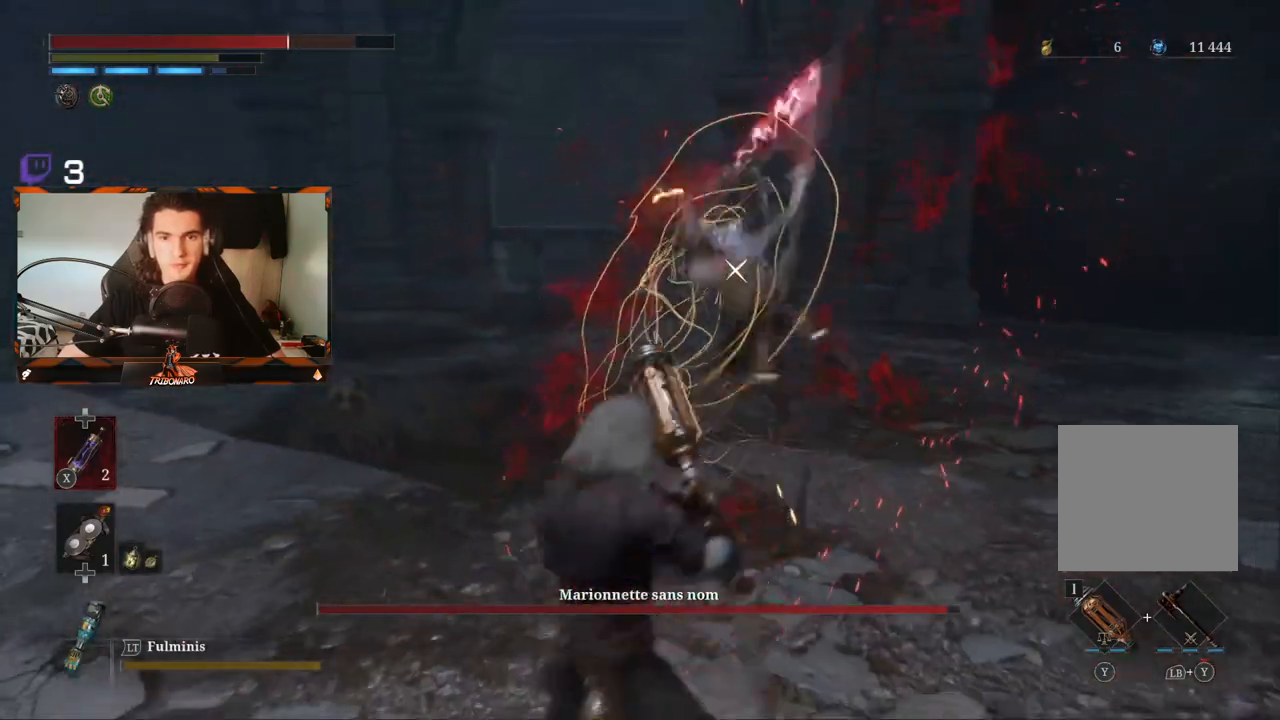
{"dt_ms": 500, "buttons": [], "left_stick": "down-right", "right_stick": "center", "events": [[67, "L1", "up"], [200, "L1", "down"], [333, "L1", "up"]]}
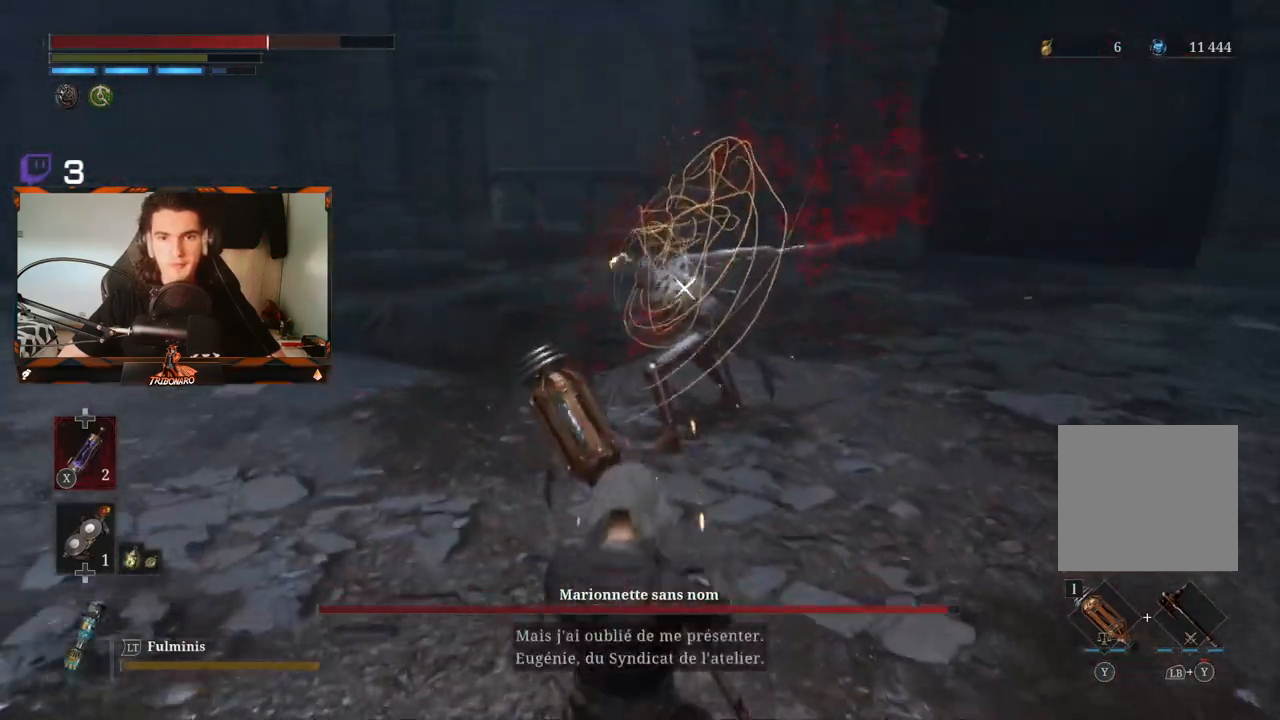
{"dt_ms": 500, "buttons": ["R2"], "left_stick": "up", "right_stick": "center", "events": [[17, "left_stick", "right"], [117, "left_stick", "up-right"], [217, "R2", "down"], [400, "left_stick", "up"]]}
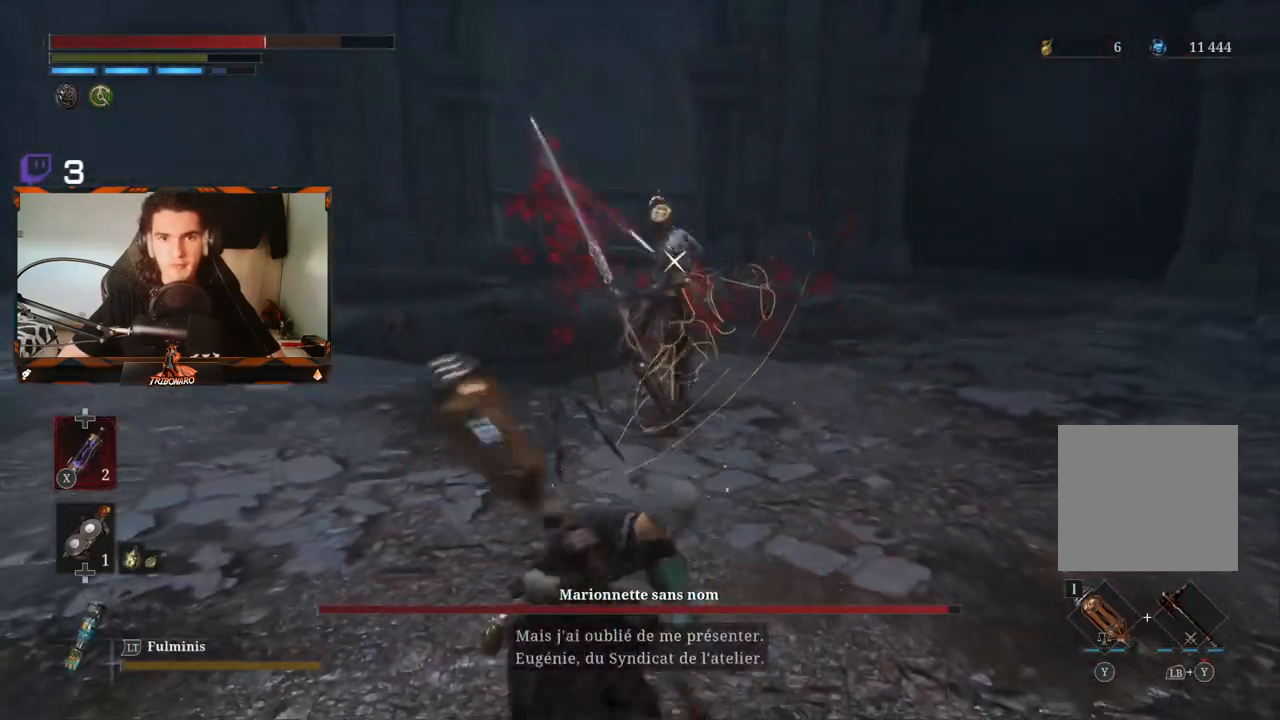
{"dt_ms": 500, "buttons": ["R2"], "left_stick": "up", "right_stick": "center", "events": []}
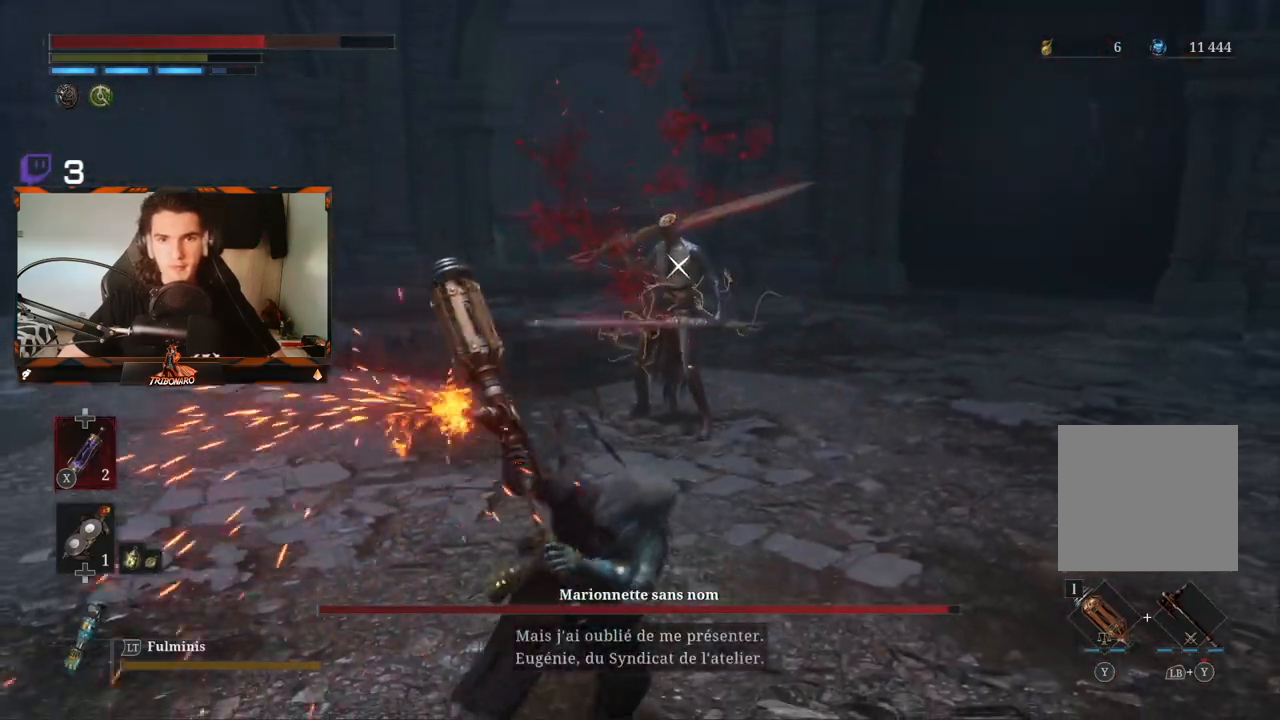
{"dt_ms": 500, "buttons": [], "left_stick": "up", "right_stick": "center", "events": [[417, "R2", "up"]]}
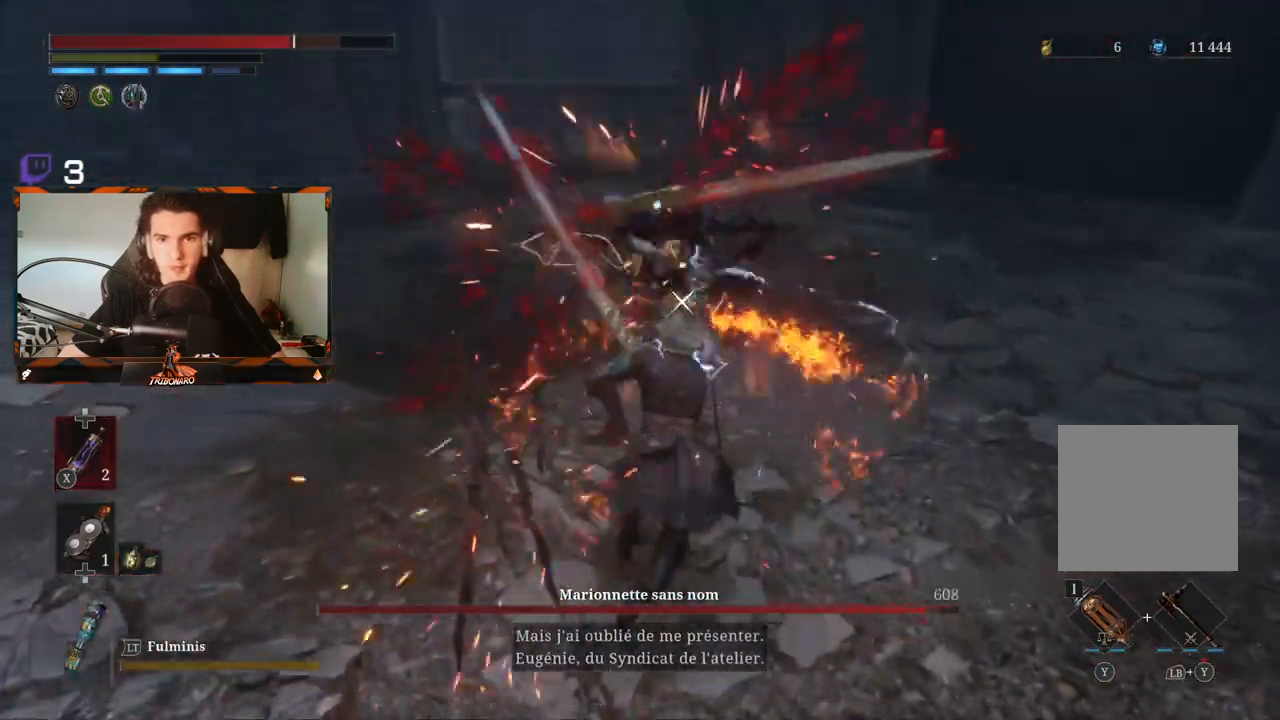
{"dt_ms": 500, "buttons": [], "left_stick": "up", "right_stick": "center", "events": [[117, "R1", "down"], [200, "R1", "up"]]}
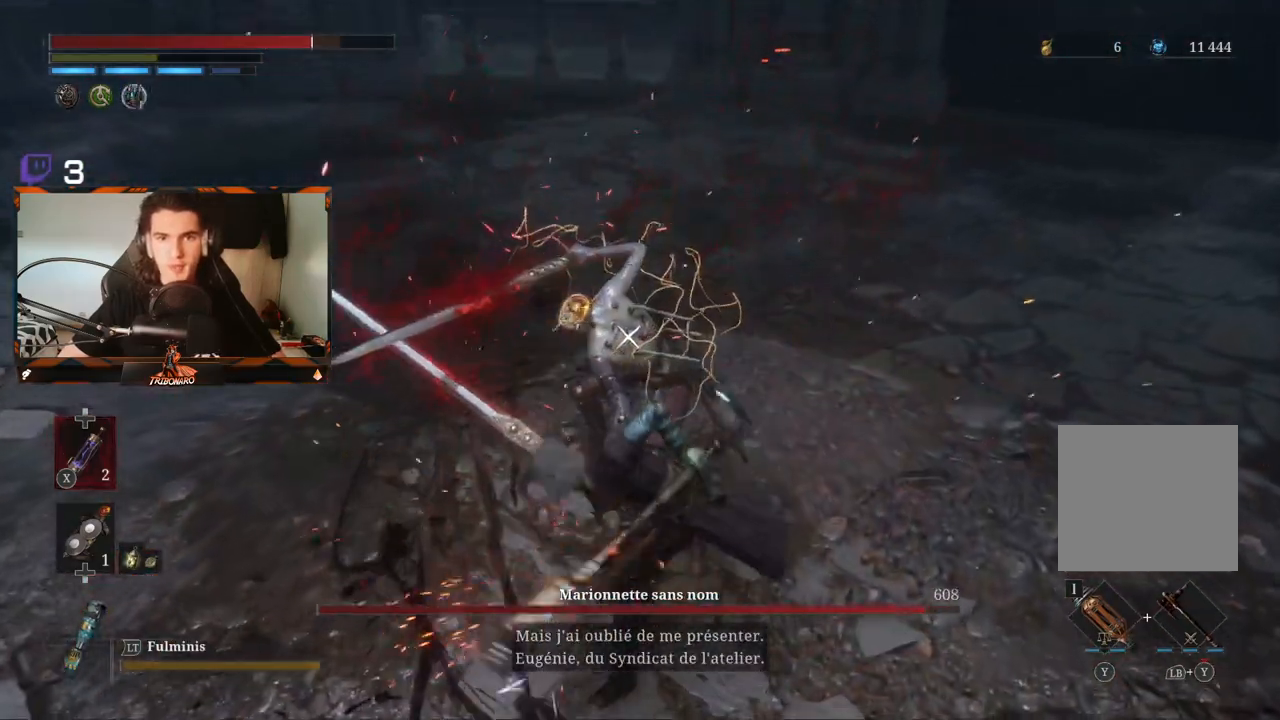
{"dt_ms": 500, "buttons": ["L1"], "left_stick": "up-left", "right_stick": "center", "events": [[50, "left_stick", "up-left"], [217, "L1", "down"]]}
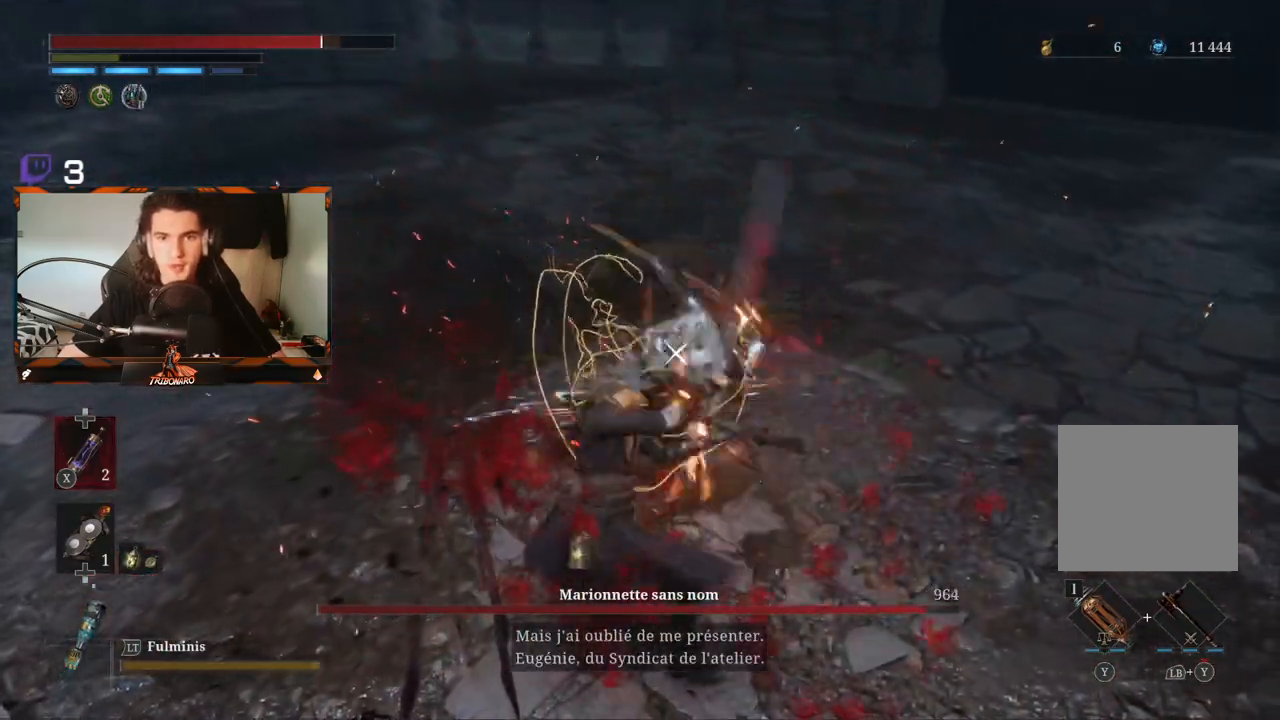
{"dt_ms": 500, "buttons": [], "left_stick": "down-right", "right_stick": "center", "events": [[33, "L1", "up"], [33, "left_stick", "center"], [83, "L1", "down"], [100, "left_stick", "up"], [183, "left_stick", "right"], [283, "L1", "up"], [350, "left_stick", "down-right"]]}
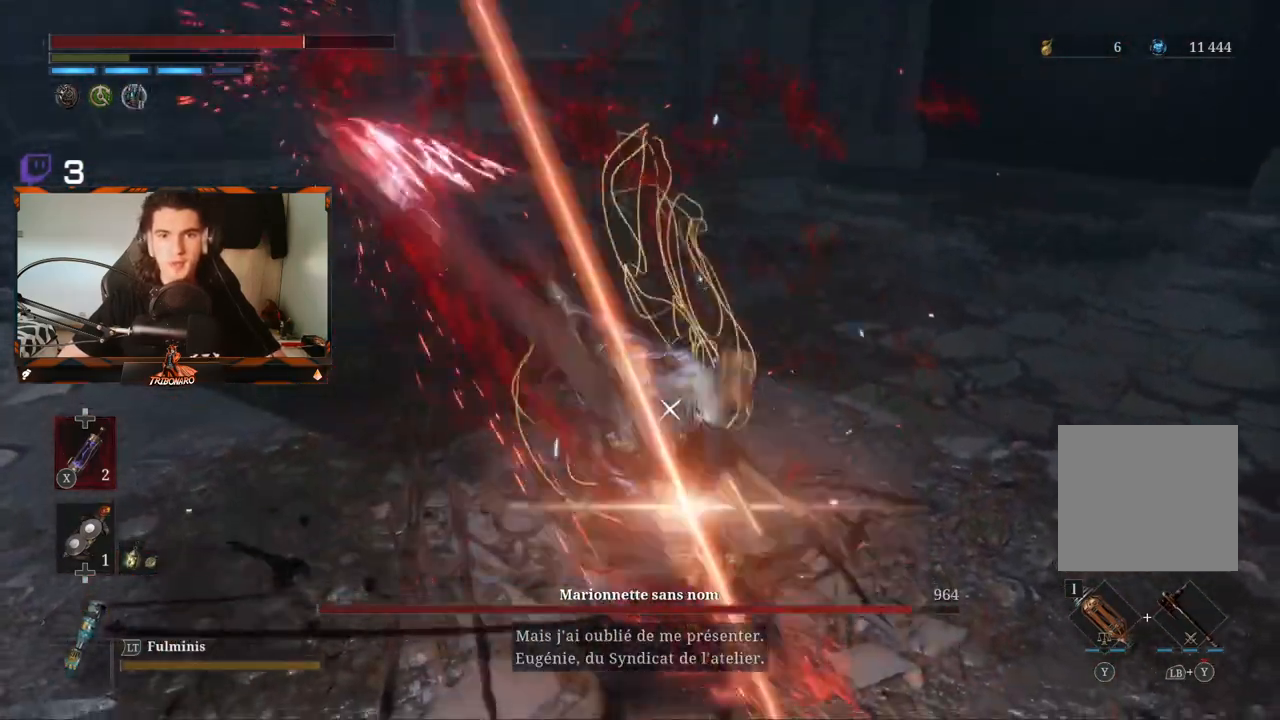
{"dt_ms": 500, "buttons": [], "left_stick": "down-right", "right_stick": "center", "events": []}
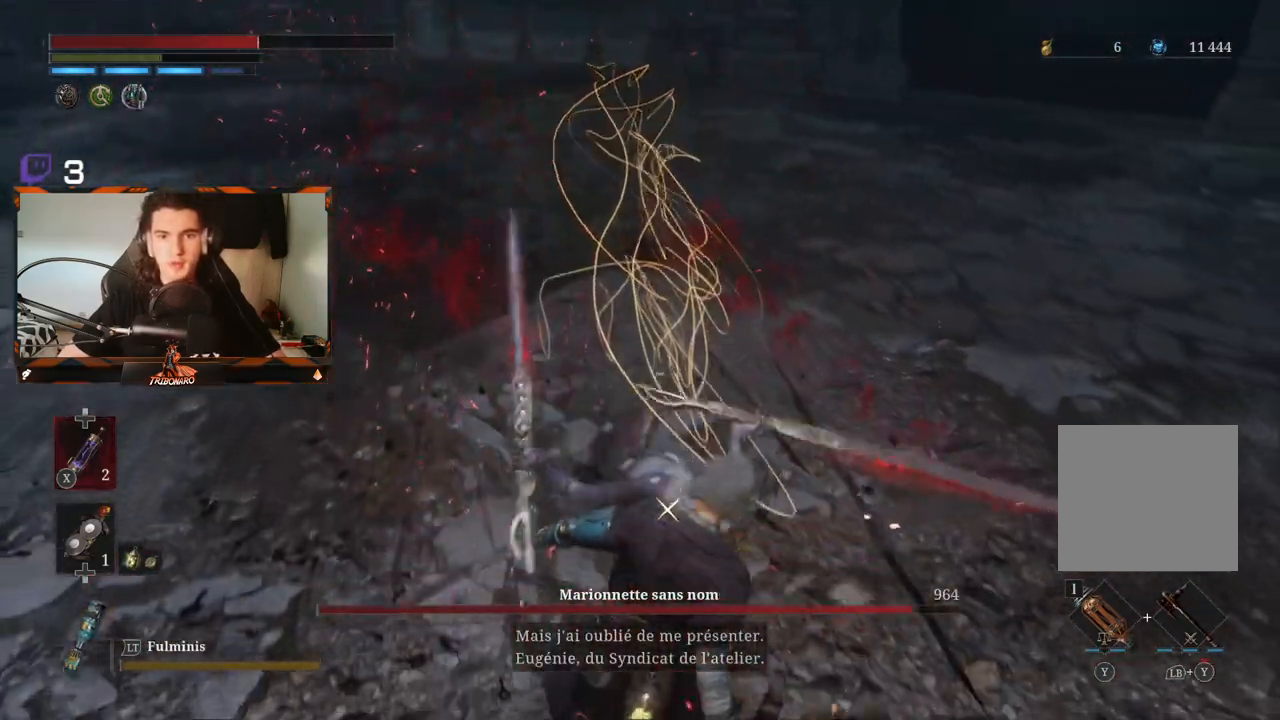
{"dt_ms": 500, "buttons": ["L1"], "left_stick": "down-right", "right_stick": "center", "events": [[50, "L1", "down"], [200, "L1", "up"], [267, "L1", "down"]]}
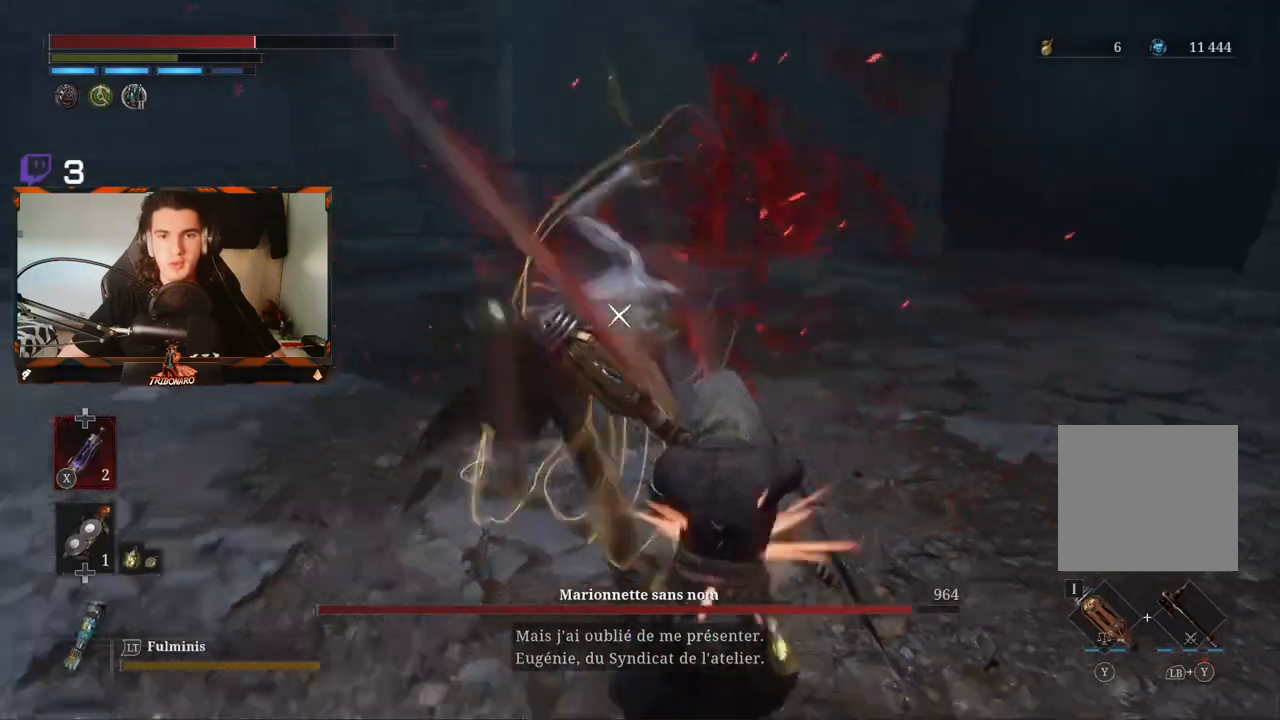
{"dt_ms": 500, "buttons": [], "left_stick": "down", "right_stick": "center", "events": [[400, "L1", "up"], [467, "left_stick", "down"]]}
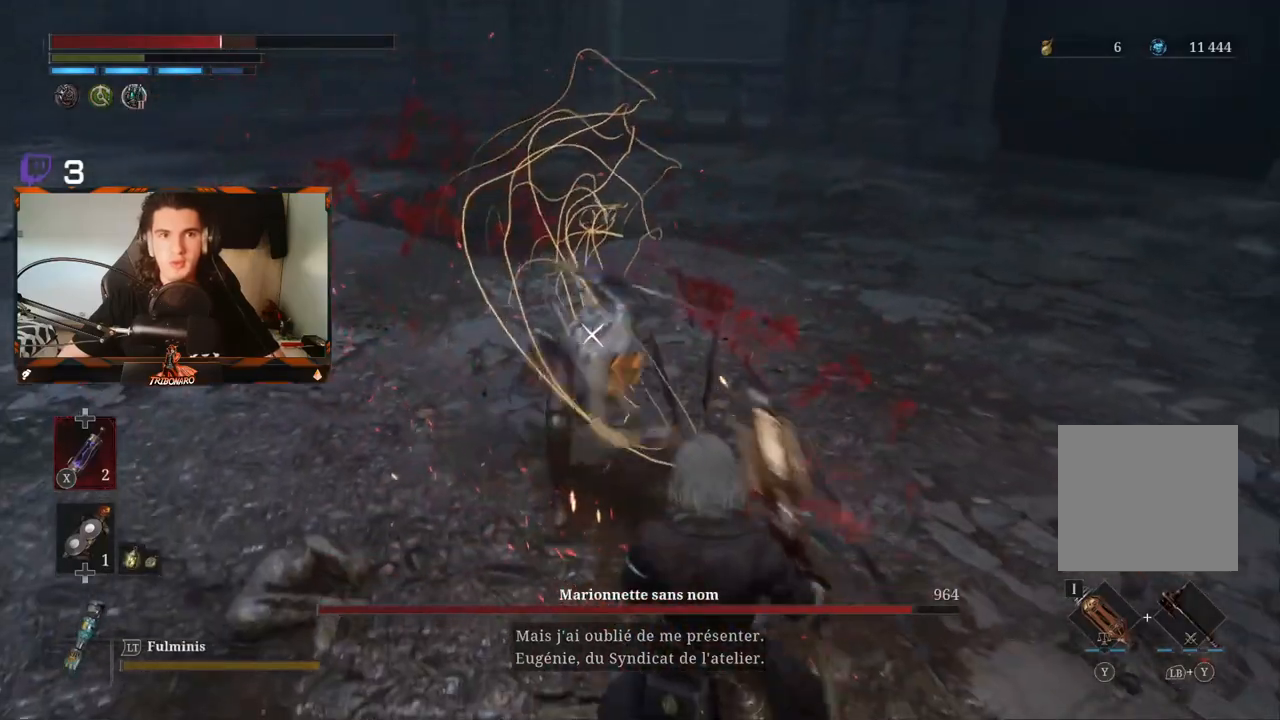
{"dt_ms": 500, "buttons": [], "left_stick": "down", "right_stick": "center", "events": [[217, "L1", "down"], [250, "L3", "down"], [317, "L3", "up"], [433, "L1", "up"]]}
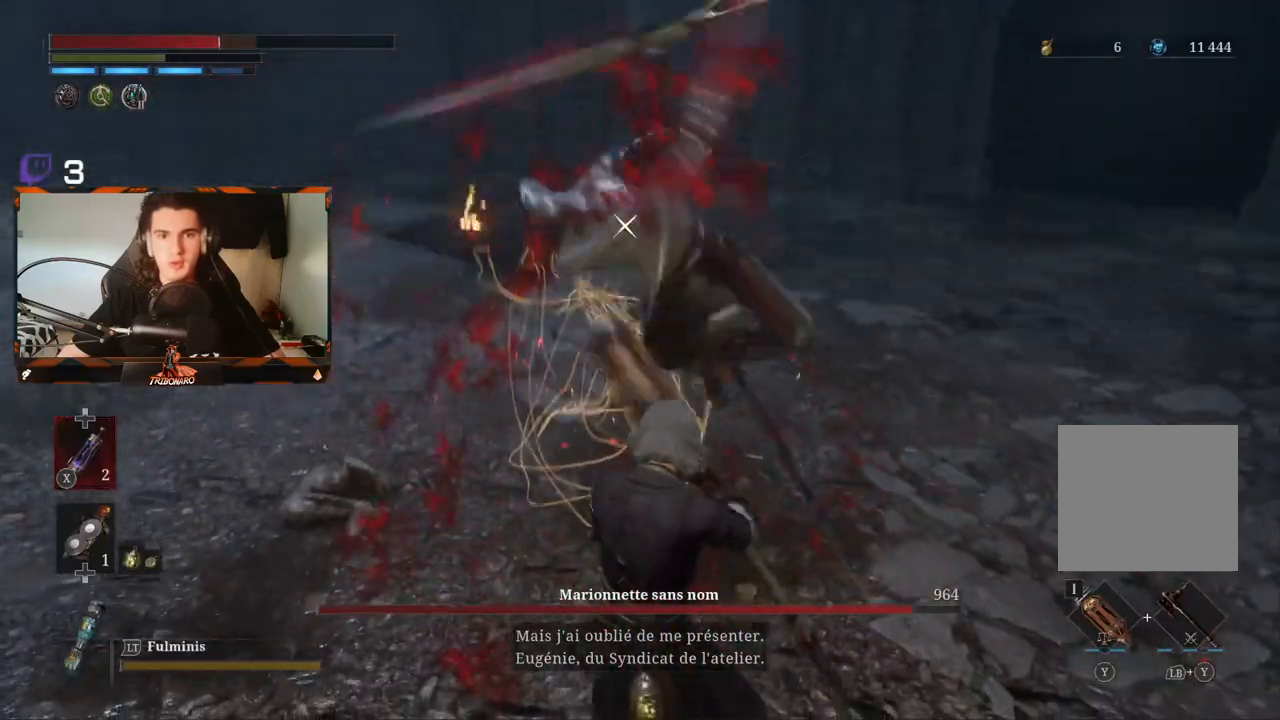
{"dt_ms": 500, "buttons": [], "left_stick": "down-left", "right_stick": "center", "events": [[117, "L1", "down"], [283, "L1", "up"], [283, "left_stick", "down-left"], [333, "L1", "down"], [483, "L1", "up"]]}
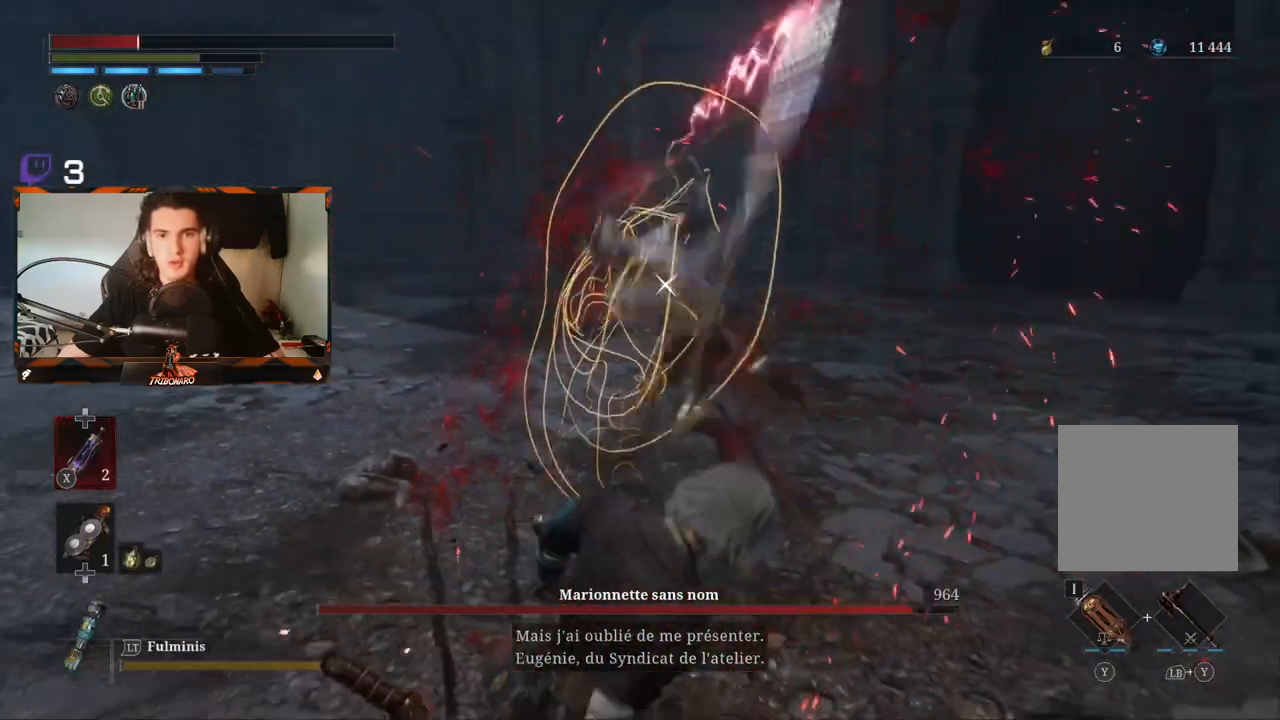
{"dt_ms": 500, "buttons": [], "left_stick": "left", "right_stick": "center", "events": [[67, "L1", "down"], [117, "L1", "up"], [133, "L1", "down"], [217, "L1", "up"], [250, "L1", "down"], [417, "left_stick", "left"], [433, "L1", "up"]]}
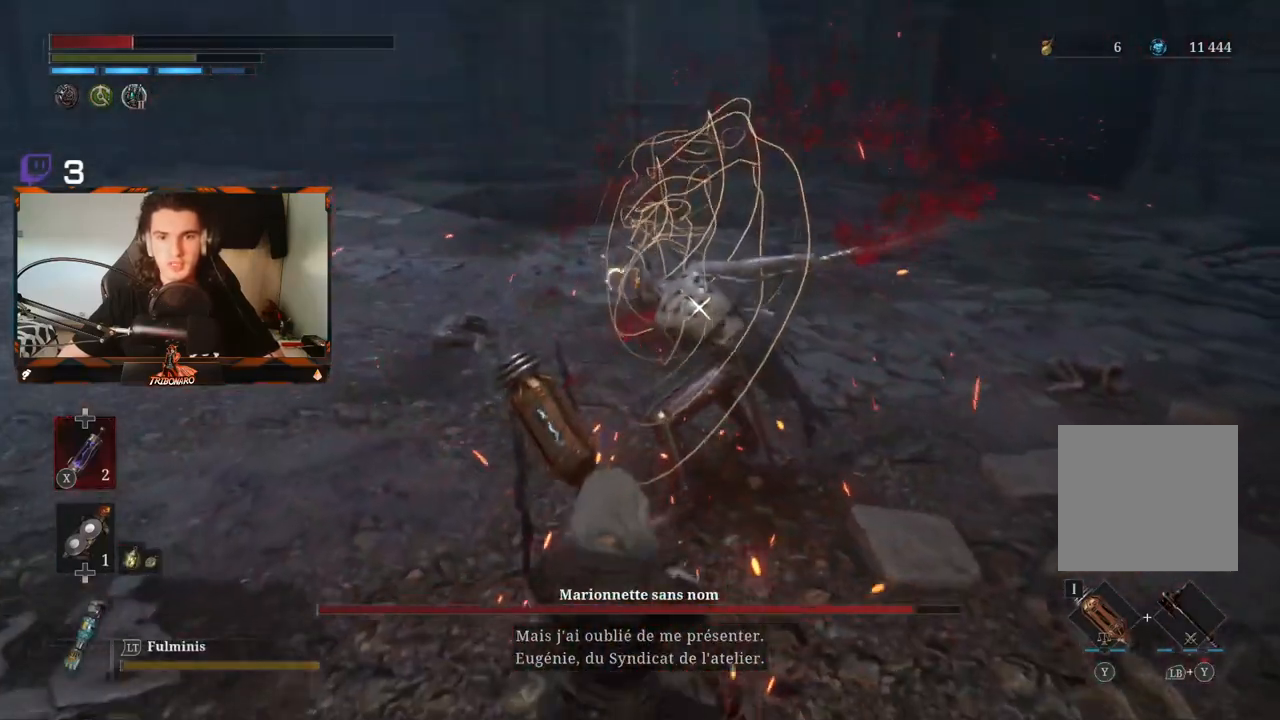
{"dt_ms": 500, "buttons": [], "left_stick": "left", "right_stick": "center", "events": [[350, "X", "down"], [450, "X", "up"]]}
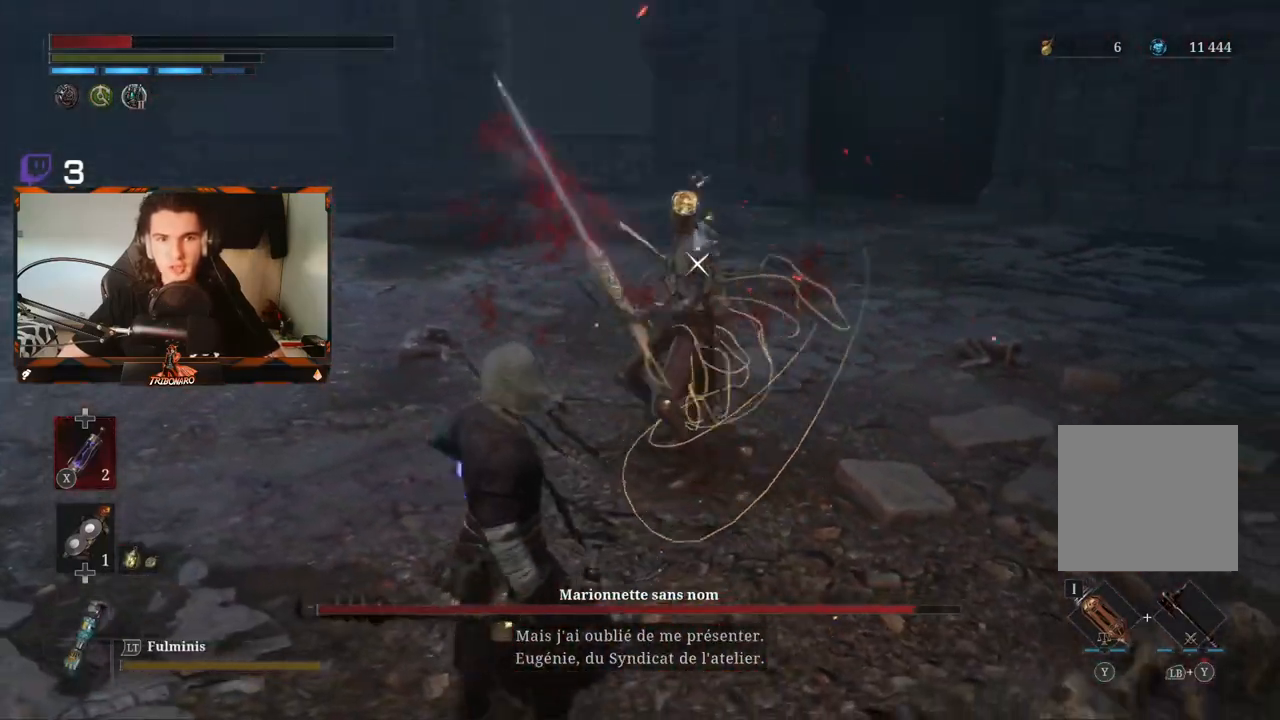
{"dt_ms": 500, "buttons": [], "left_stick": "left", "right_stick": "center", "events": []}
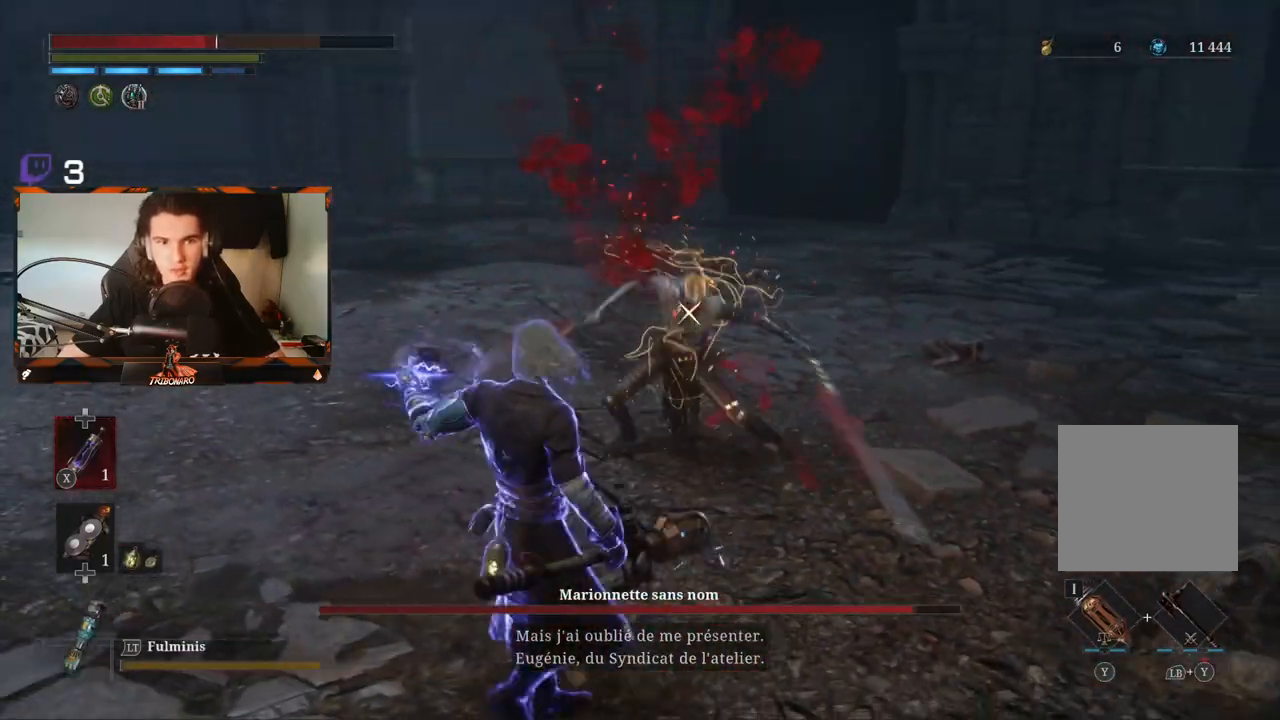
{"dt_ms": 500, "buttons": [], "left_stick": "left", "right_stick": "center", "events": [[367, "Y", "down"], [450, "Y", "up"]]}
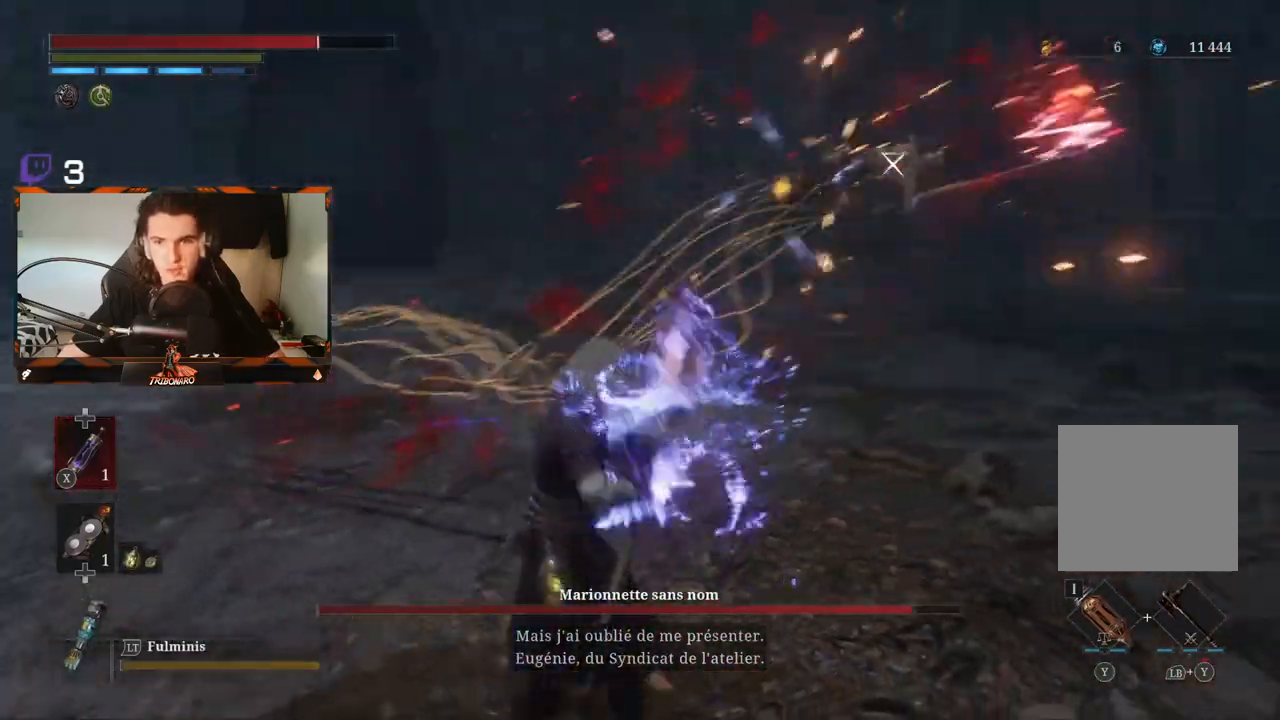
{"dt_ms": 500, "buttons": [], "left_stick": "left", "right_stick": "center", "events": []}
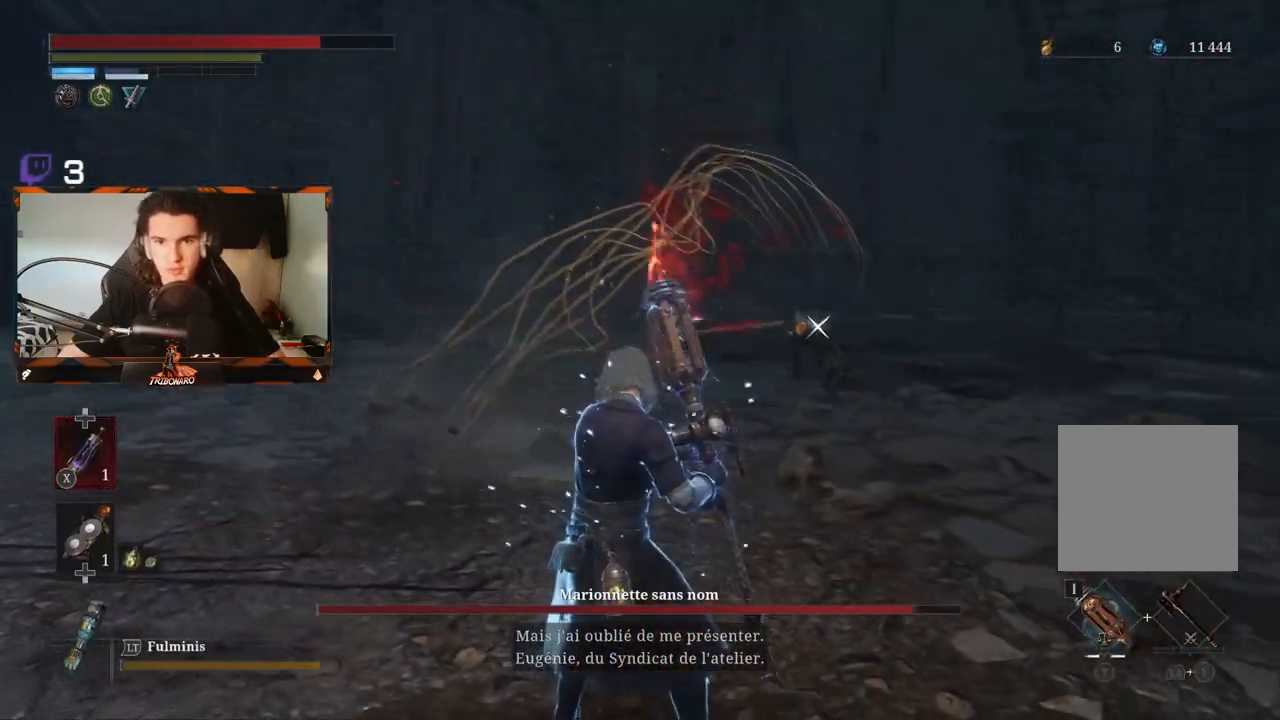
{"dt_ms": 500, "buttons": [], "left_stick": "left", "right_stick": "center", "events": []}
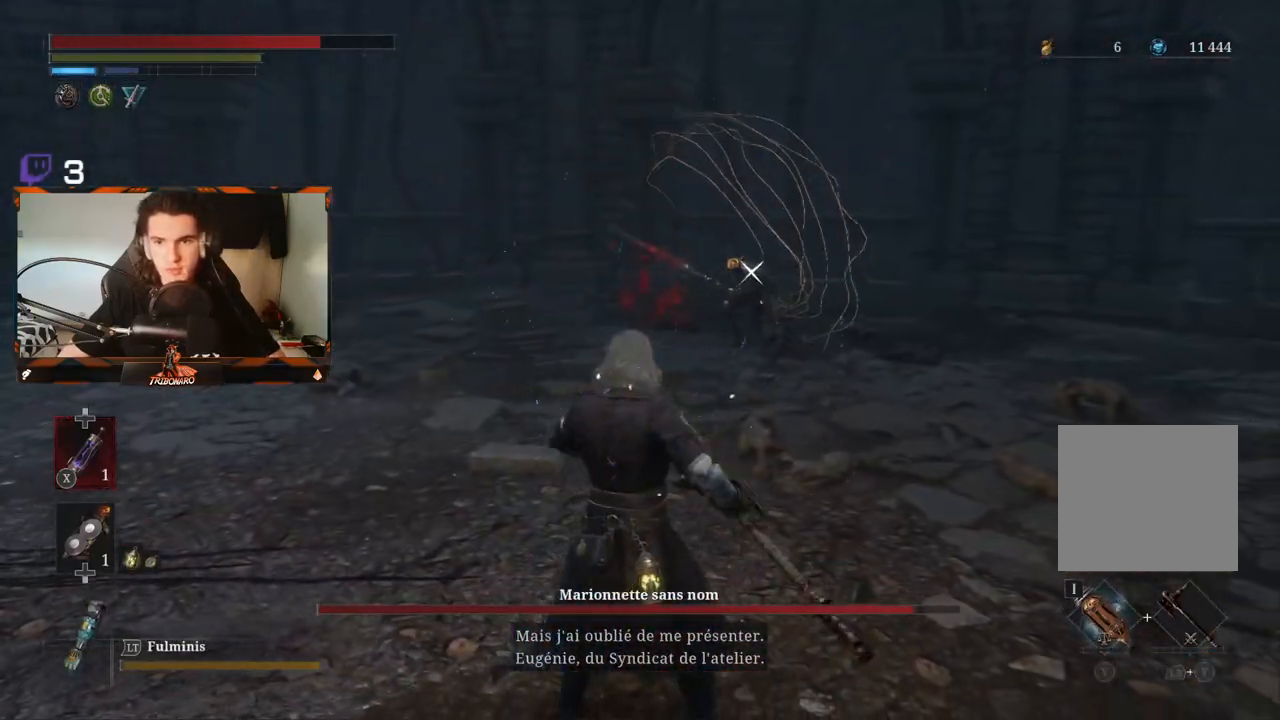
{"dt_ms": 500, "buttons": [], "left_stick": "up-left", "right_stick": "center", "events": [[17, "left_stick", "up-left"]]}
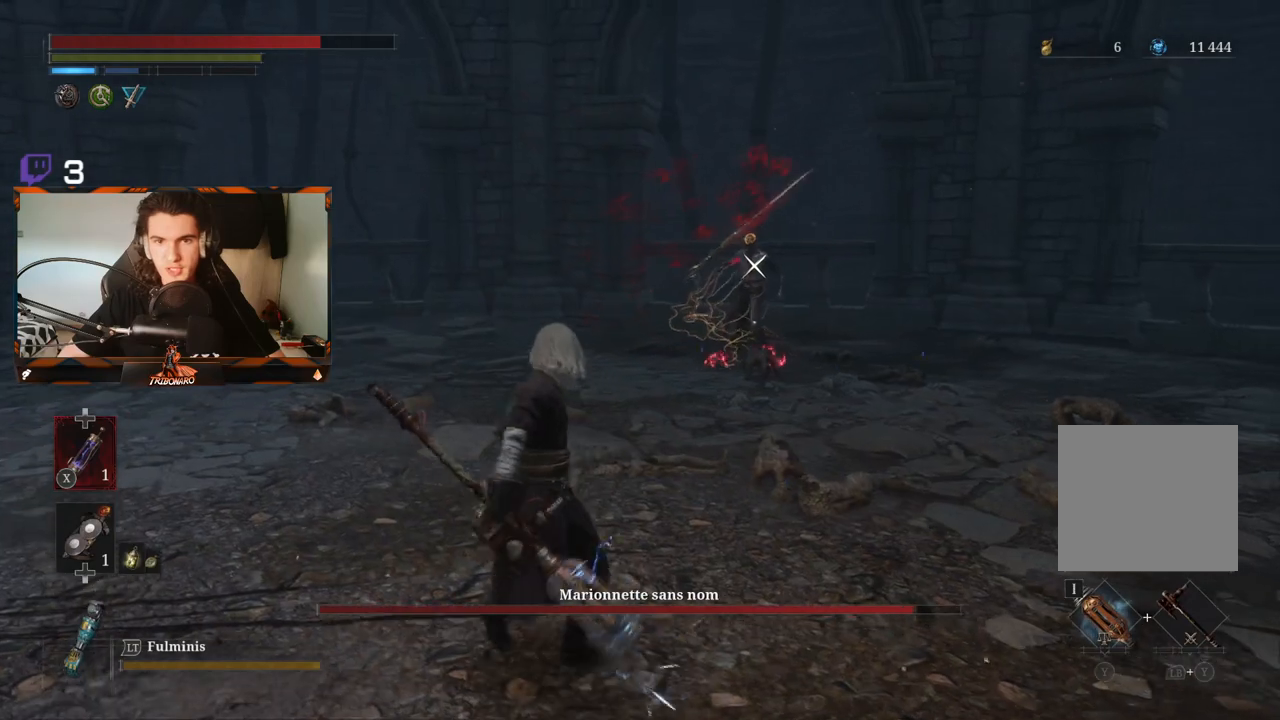
{"dt_ms": 500, "buttons": [], "left_stick": "up-right", "right_stick": "center", "events": [[83, "left_stick", "up"], [417, "left_stick", "up-right"]]}
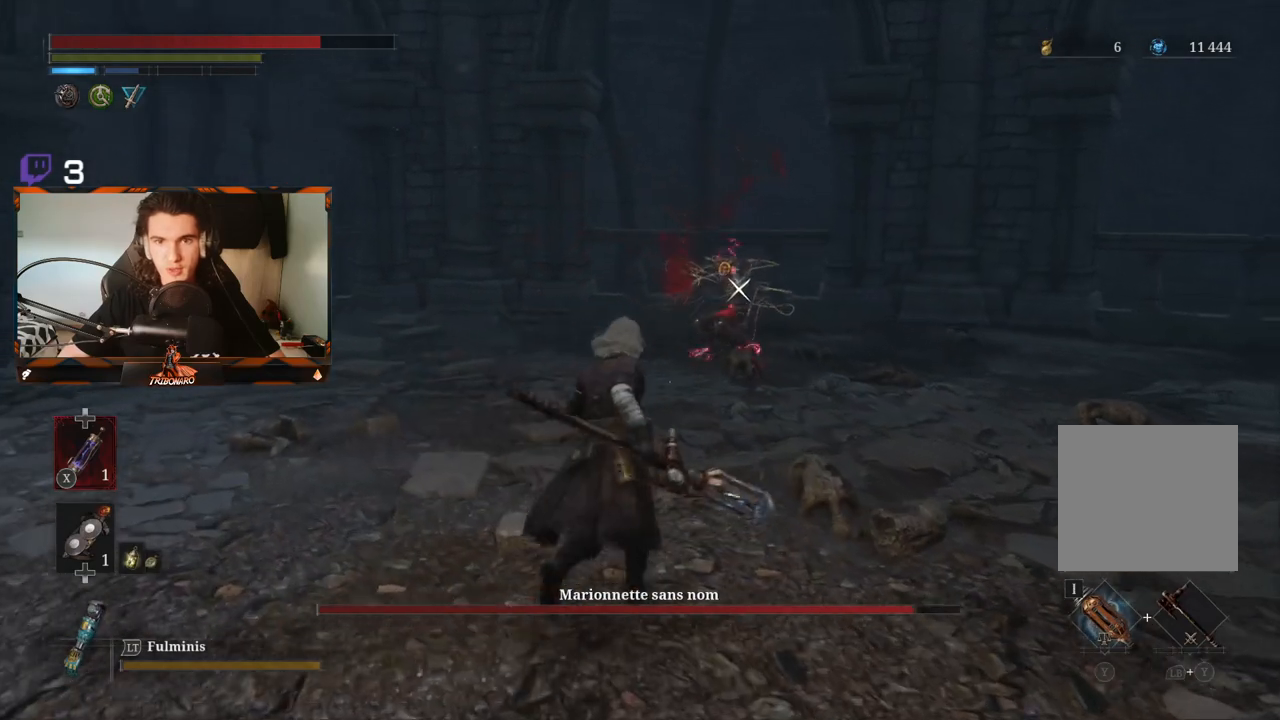
{"dt_ms": 500, "buttons": [], "left_stick": "right", "right_stick": "center", "events": [[450, "left_stick", "right"]]}